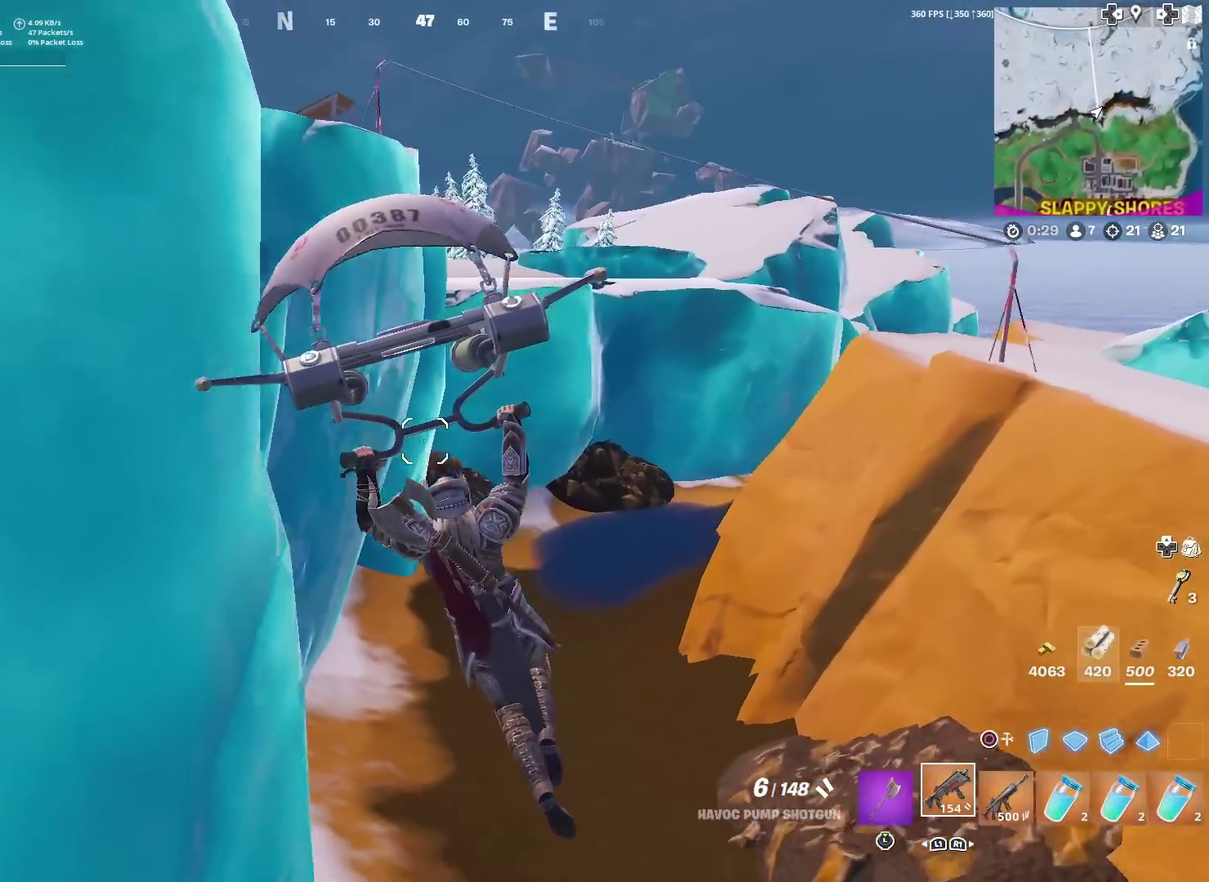
Gameplay with a controller (PlayStation layout); each line is a JSON object with the inputs held at the frame after it (dt_ms = milliseconds from this image to that frame). "events" lists button and stick changes between this image and that frame as [ms after this image, input, new state], when the widget could be followed in between. This document gives stick clicks only as held states, not as events. Not read: TOUCHPAD.
{"dt_ms": 400, "buttons": [], "left_stick": "up", "right_stick": "center", "events": [[116, "right_stick", "left"], [233, "left_stick", "up-left"], [267, "right_stick", "up-left"], [333, "left_stick", "up"], [350, "right_stick", "center"]]}
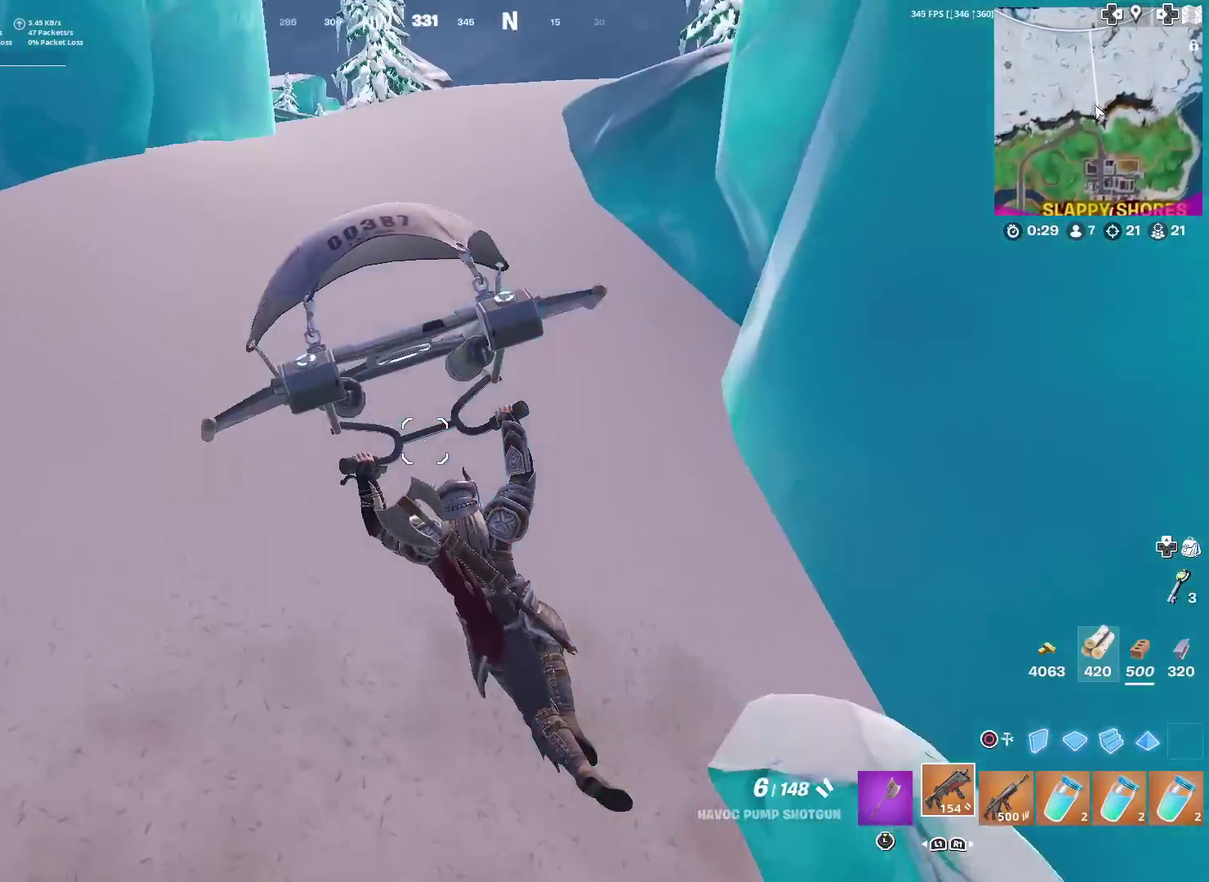
{"dt_ms": 500, "buttons": [], "left_stick": "up-right", "right_stick": "center", "events": [[183, "left_stick", "up-right"], [267, "right_stick", "up-right"], [317, "right_stick", "up"], [367, "right_stick", "center"]]}
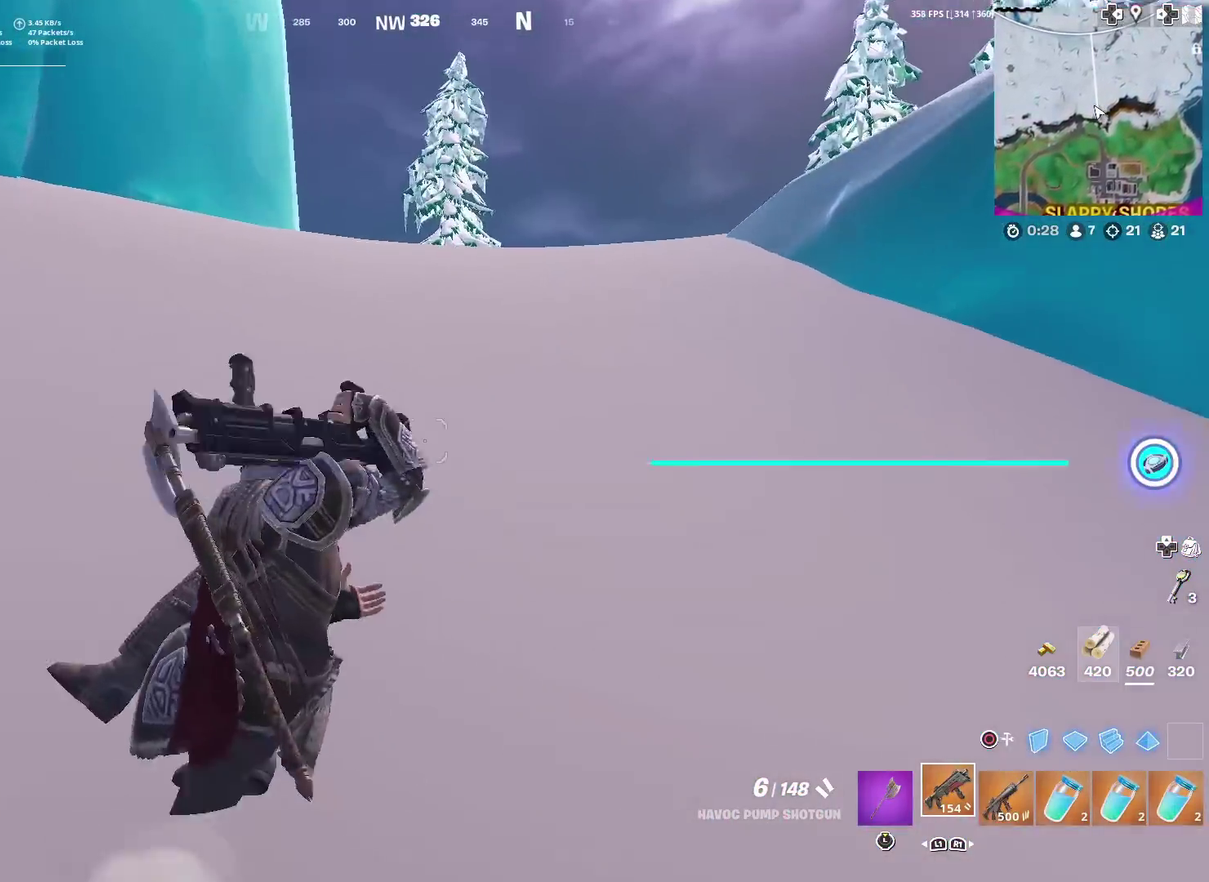
{"dt_ms": 301, "buttons": ["CROSS"], "left_stick": "up-right", "right_stick": "center", "events": [[167, "left_stick", "right"], [267, "left_stick", "up-right"], [301, "CROSS", "down"]]}
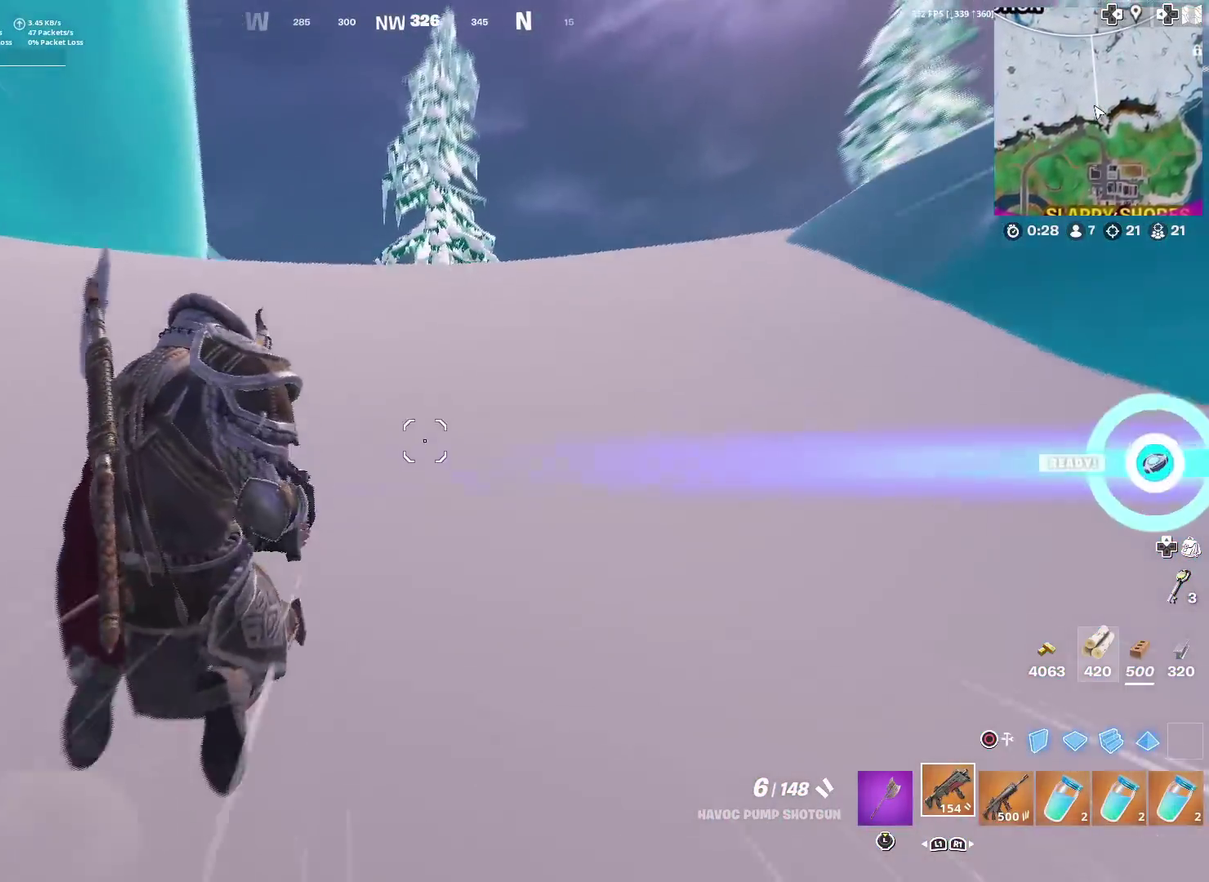
{"dt_ms": 901, "buttons": [], "left_stick": "up-right", "right_stick": "center", "events": [[117, "CROSS", "up"], [217, "SQUARE", "down"], [283, "SQUARE", "up"], [367, "SQUARE", "down"], [367, "left_stick", "up"], [450, "SQUARE", "up"], [534, "left_stick", "up-right"]]}
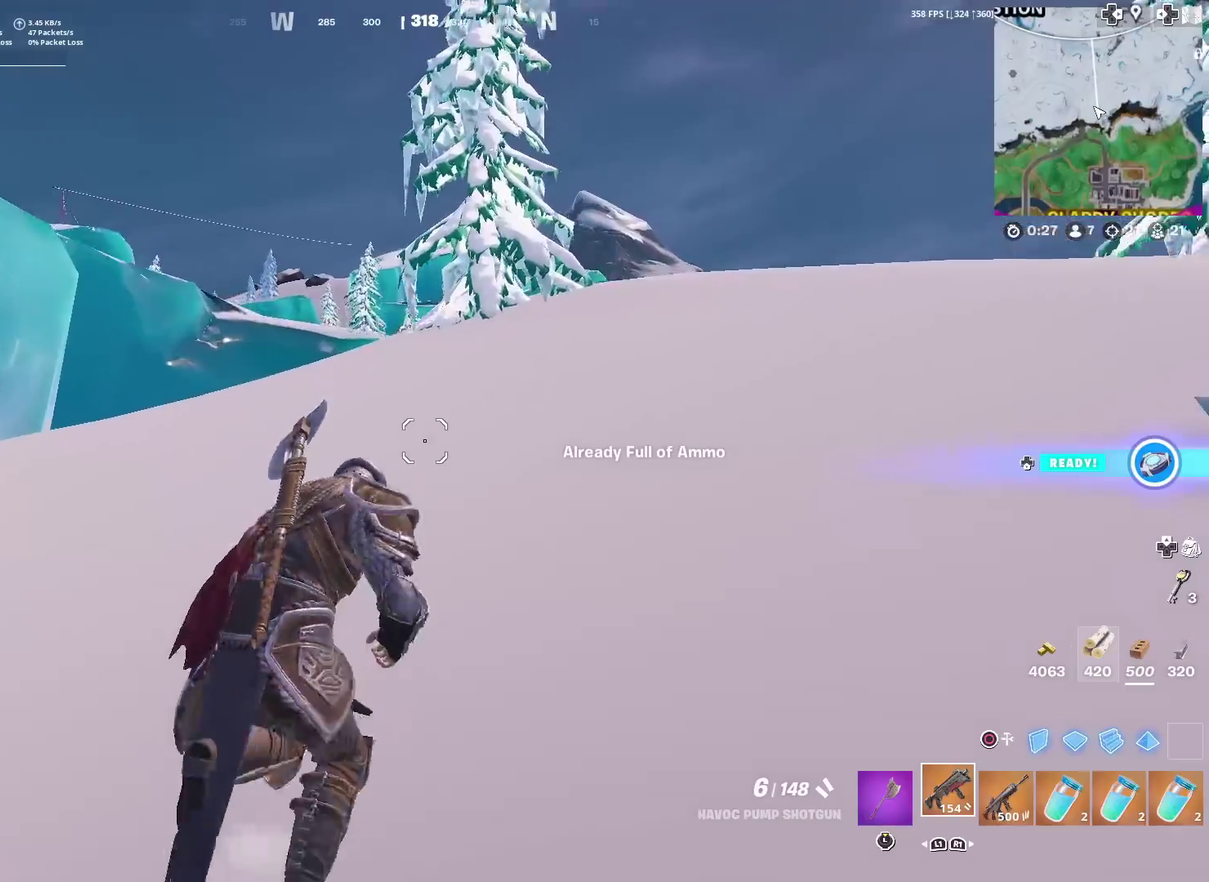
{"dt_ms": 300, "buttons": [], "left_stick": "up-right", "right_stick": "center", "events": []}
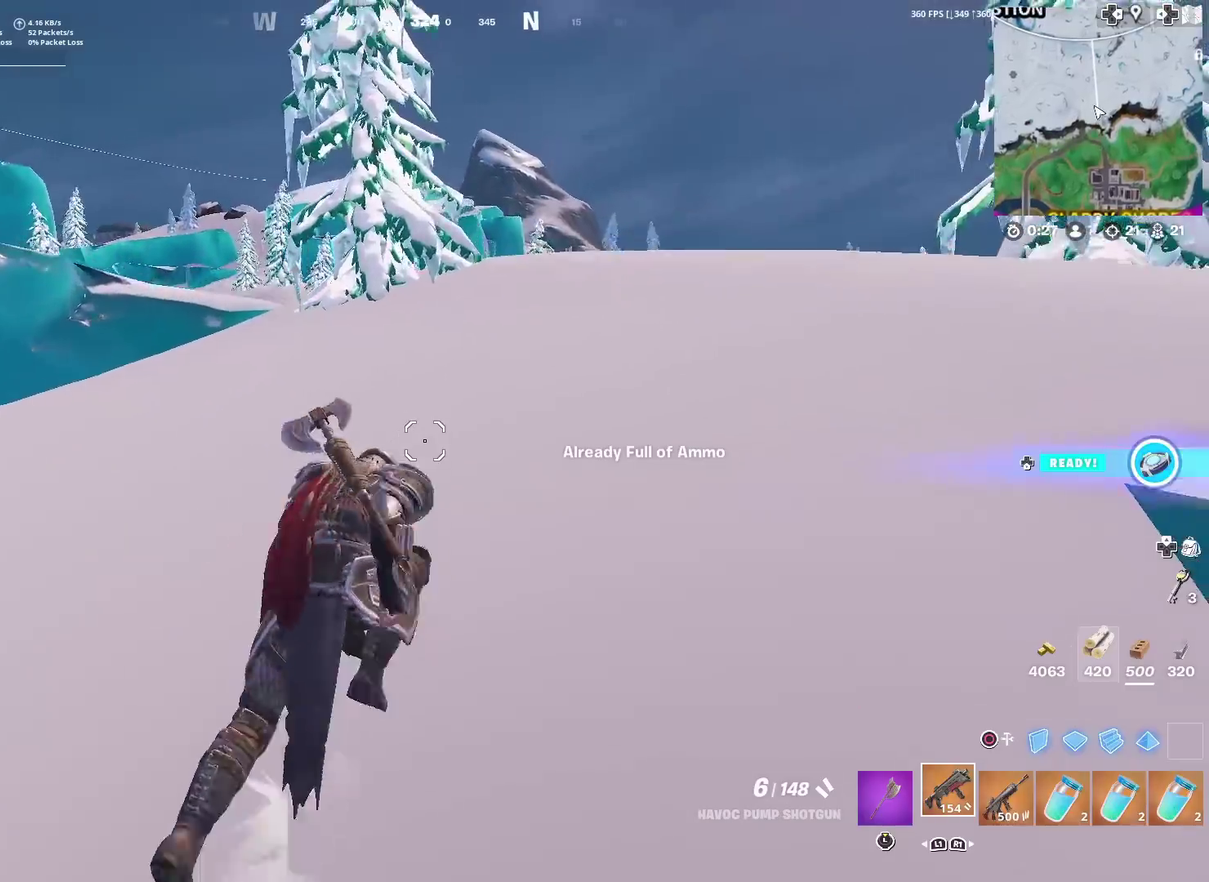
{"dt_ms": 701, "buttons": [], "left_stick": "up", "right_stick": "center", "events": [[651, "left_stick", "up"]]}
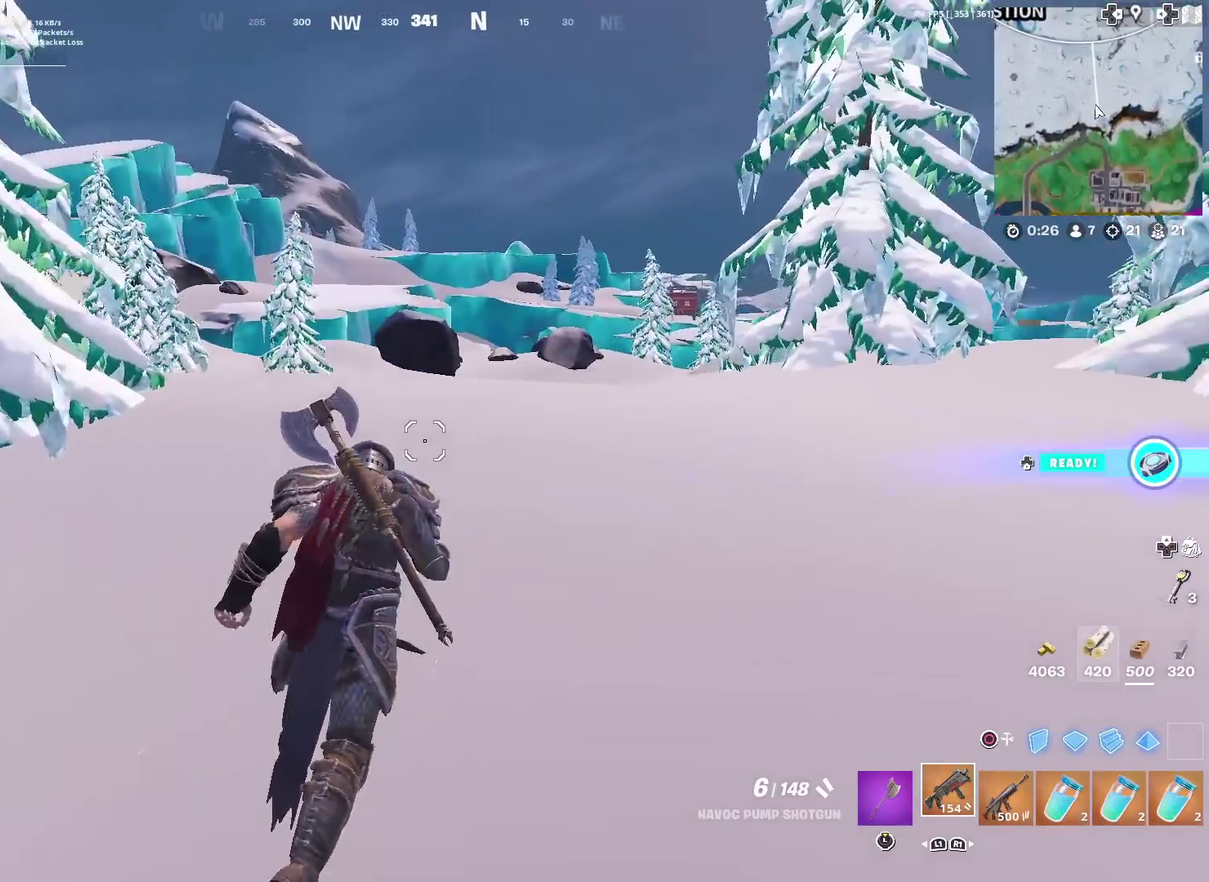
{"dt_ms": 300, "buttons": [], "left_stick": "up", "right_stick": "center", "events": []}
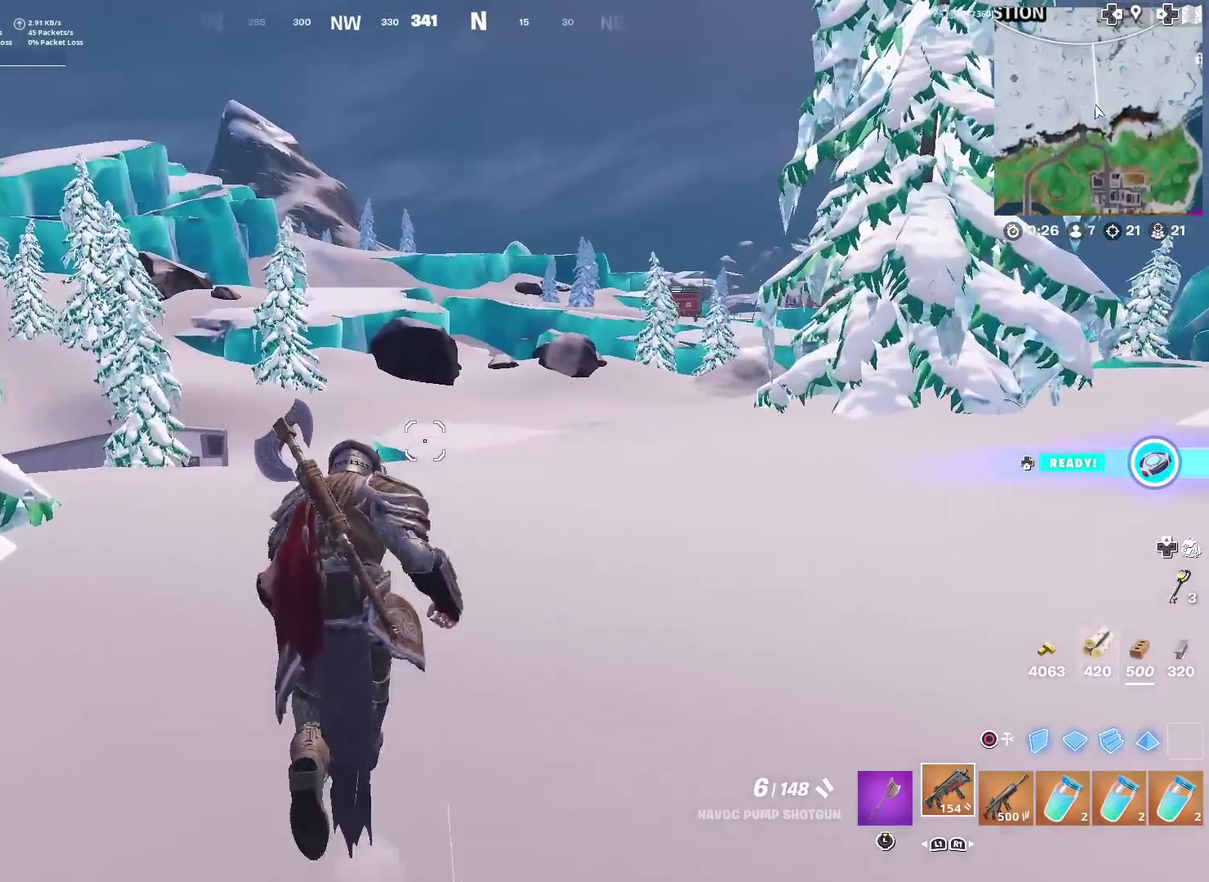
{"dt_ms": 601, "buttons": [], "left_stick": "up-right", "right_stick": "center", "events": [[50, "left_stick", "up-left"], [200, "left_stick", "up"], [367, "left_stick", "up-right"]]}
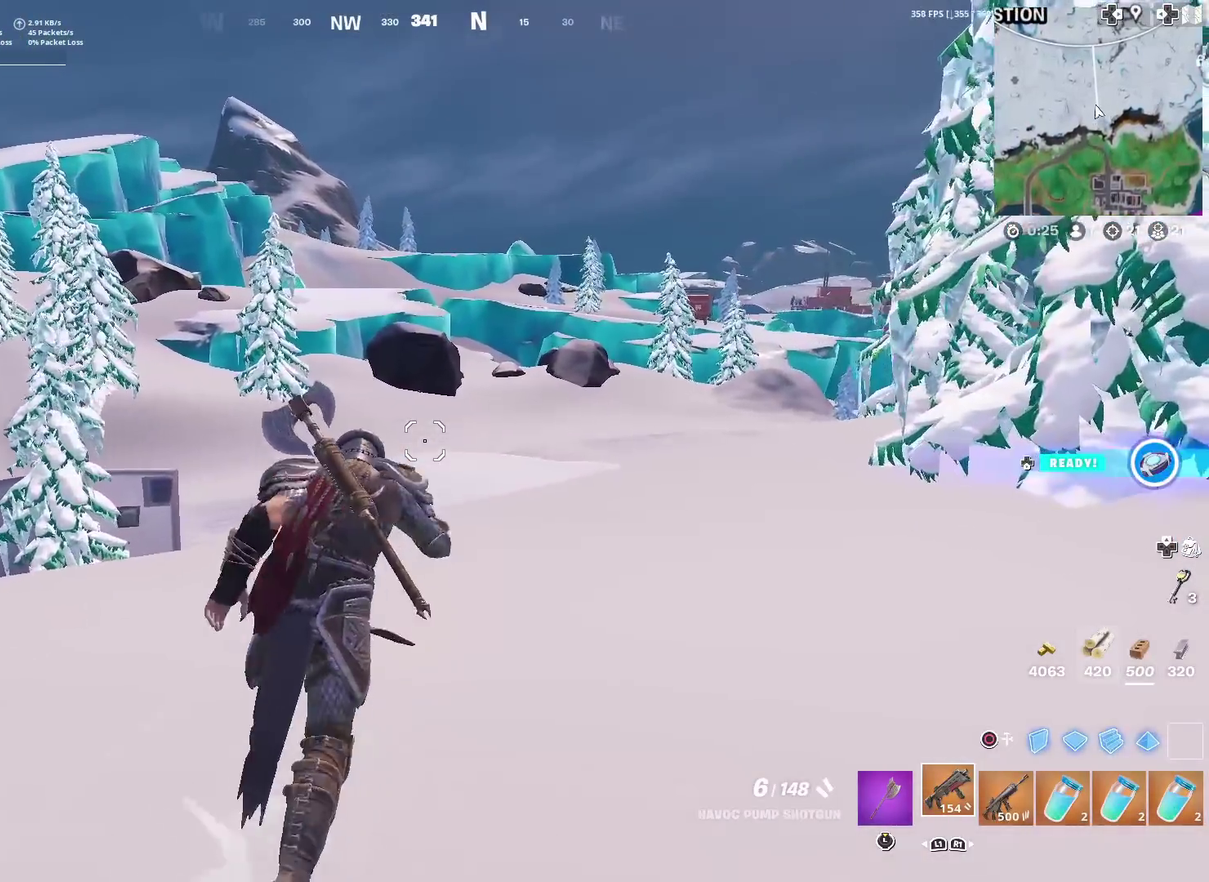
{"dt_ms": 400, "buttons": [], "left_stick": "up-right", "right_stick": "center", "events": [[133, "right_stick", "left"], [183, "right_stick", "center"]]}
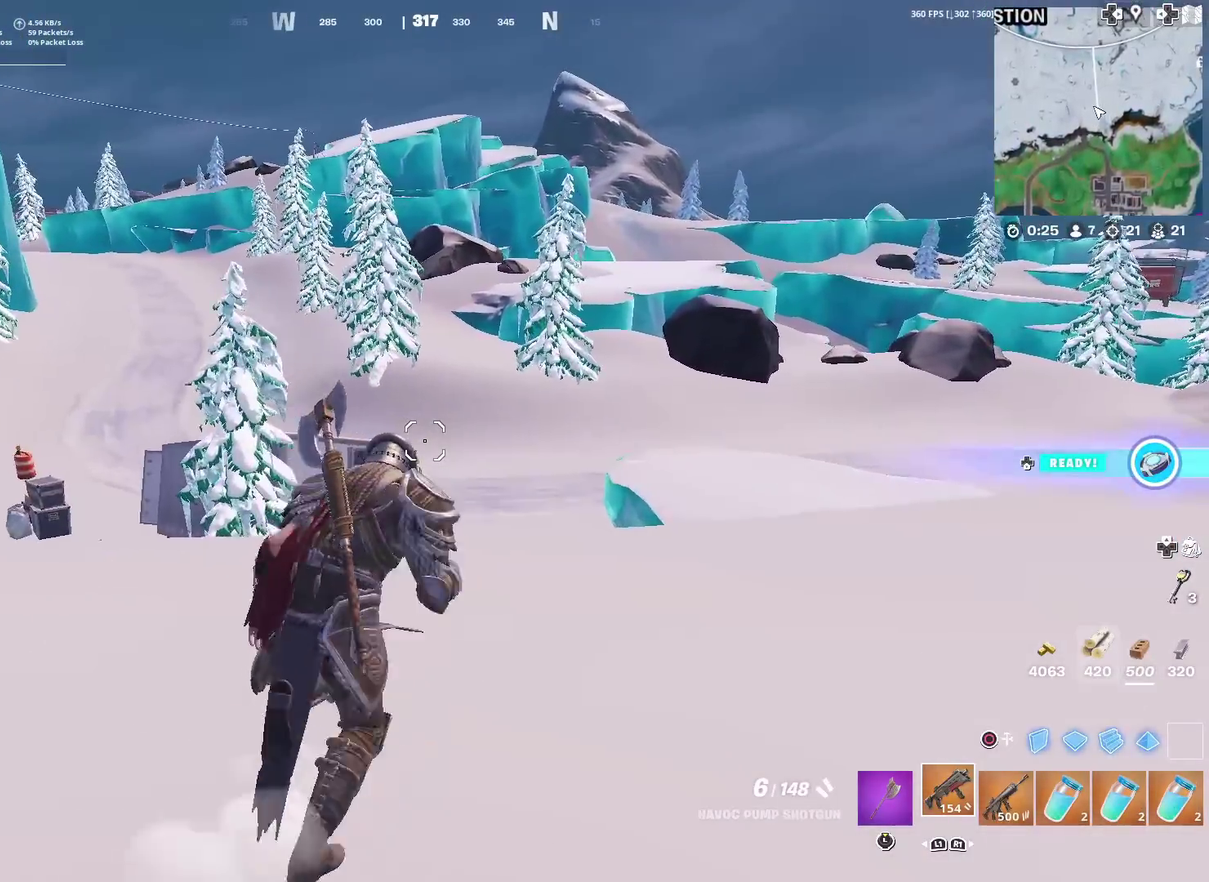
{"dt_ms": 601, "buttons": [], "left_stick": "up-right", "right_stick": "center", "events": []}
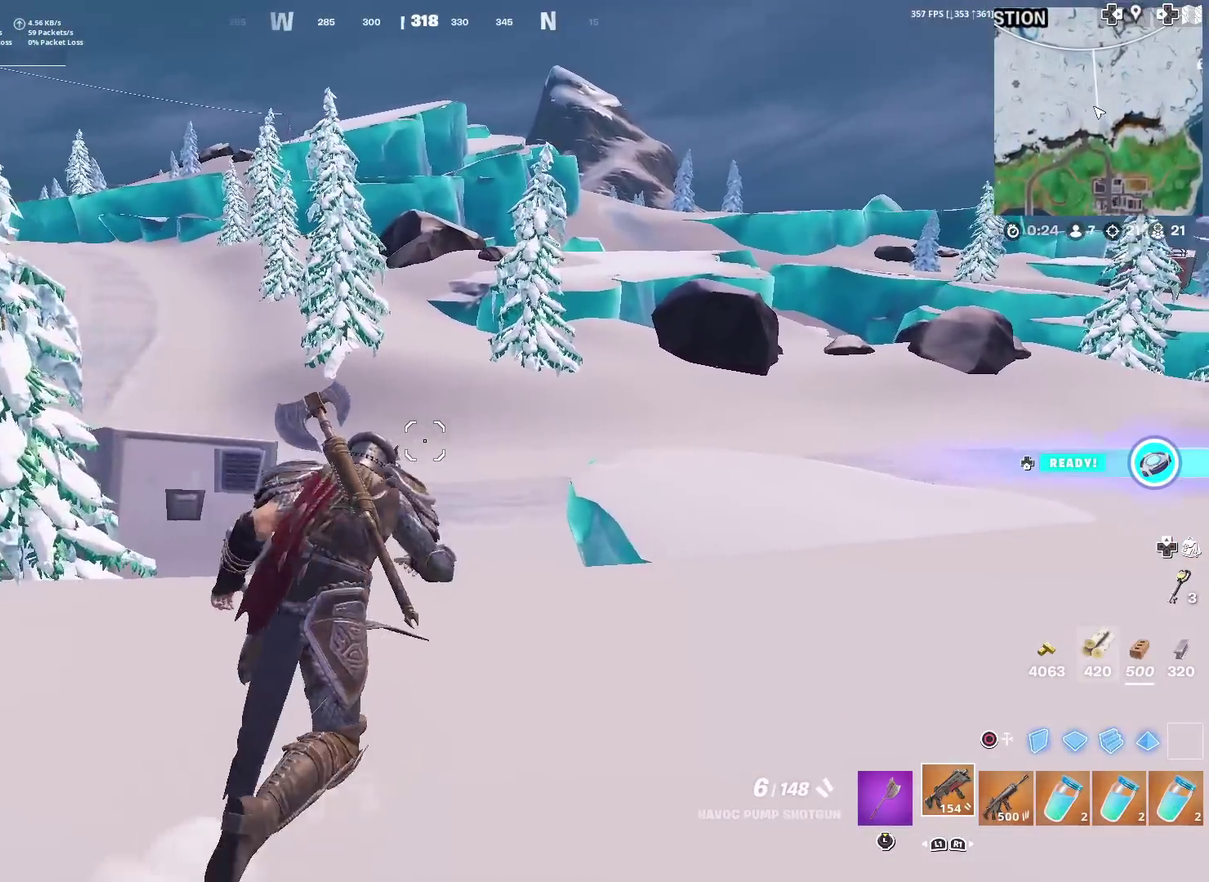
{"dt_ms": 400, "buttons": [], "left_stick": "up", "right_stick": "center", "events": [[33, "right_stick", "right"], [50, "left_stick", "up"], [150, "right_stick", "center"]]}
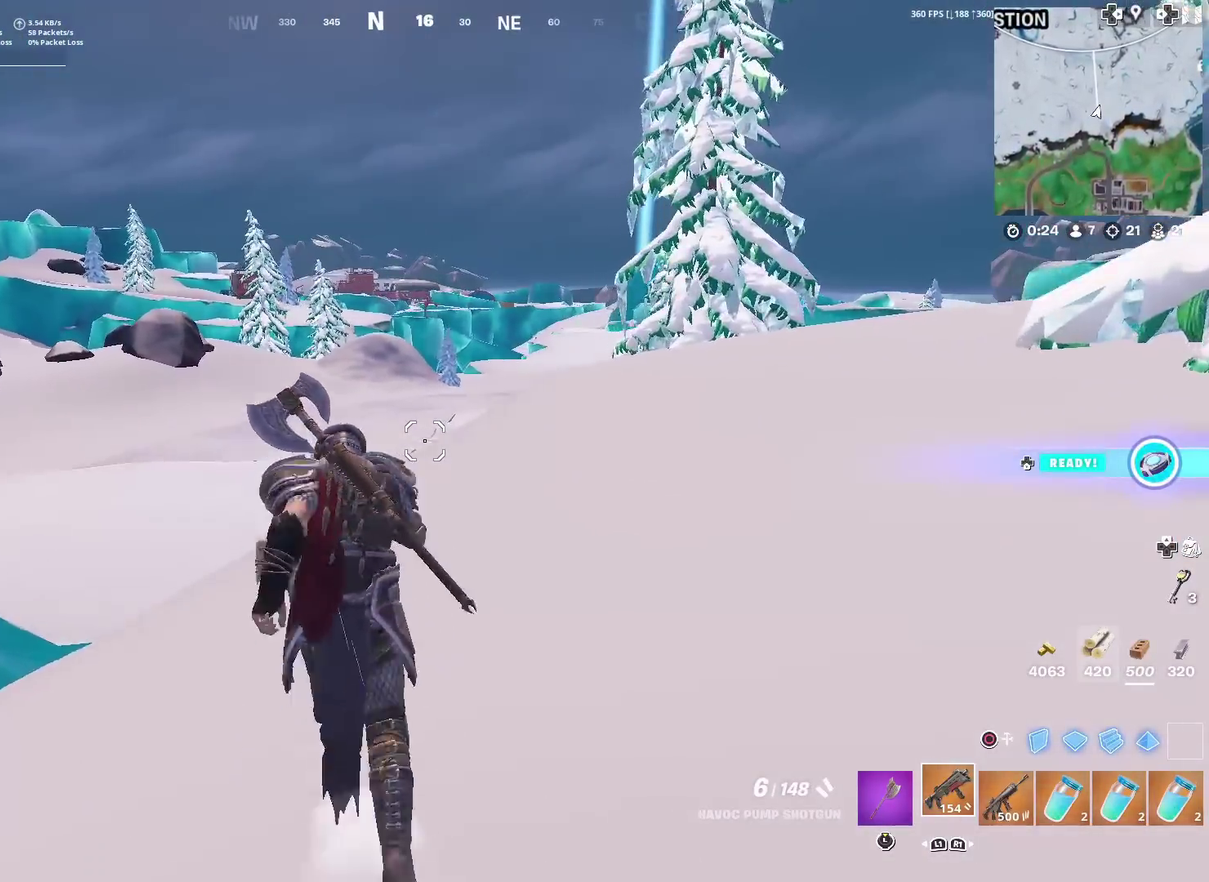
{"dt_ms": 500, "buttons": [], "left_stick": "up", "right_stick": "center", "events": [[83, "left_stick", "up-left"], [450, "left_stick", "up"]]}
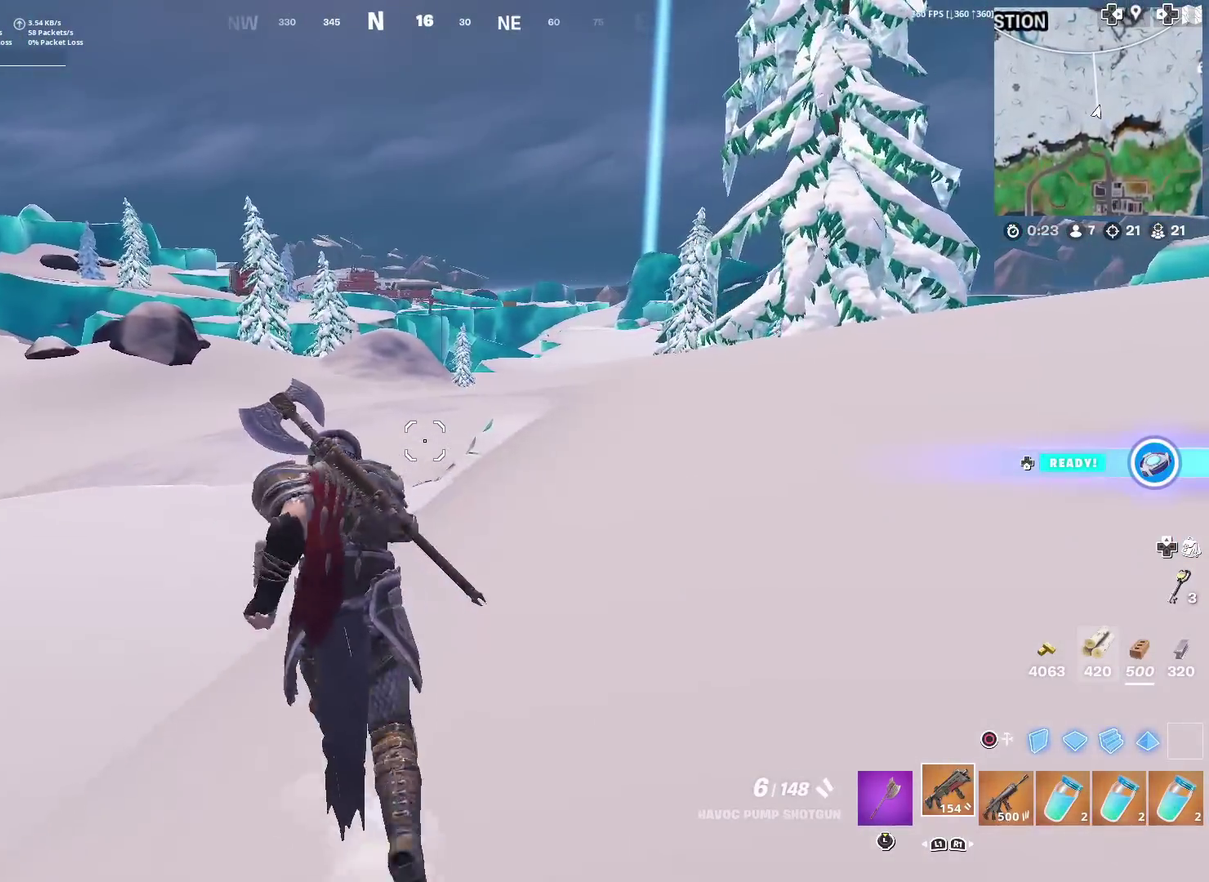
{"dt_ms": 501, "buttons": [], "left_stick": "up", "right_stick": "center", "events": []}
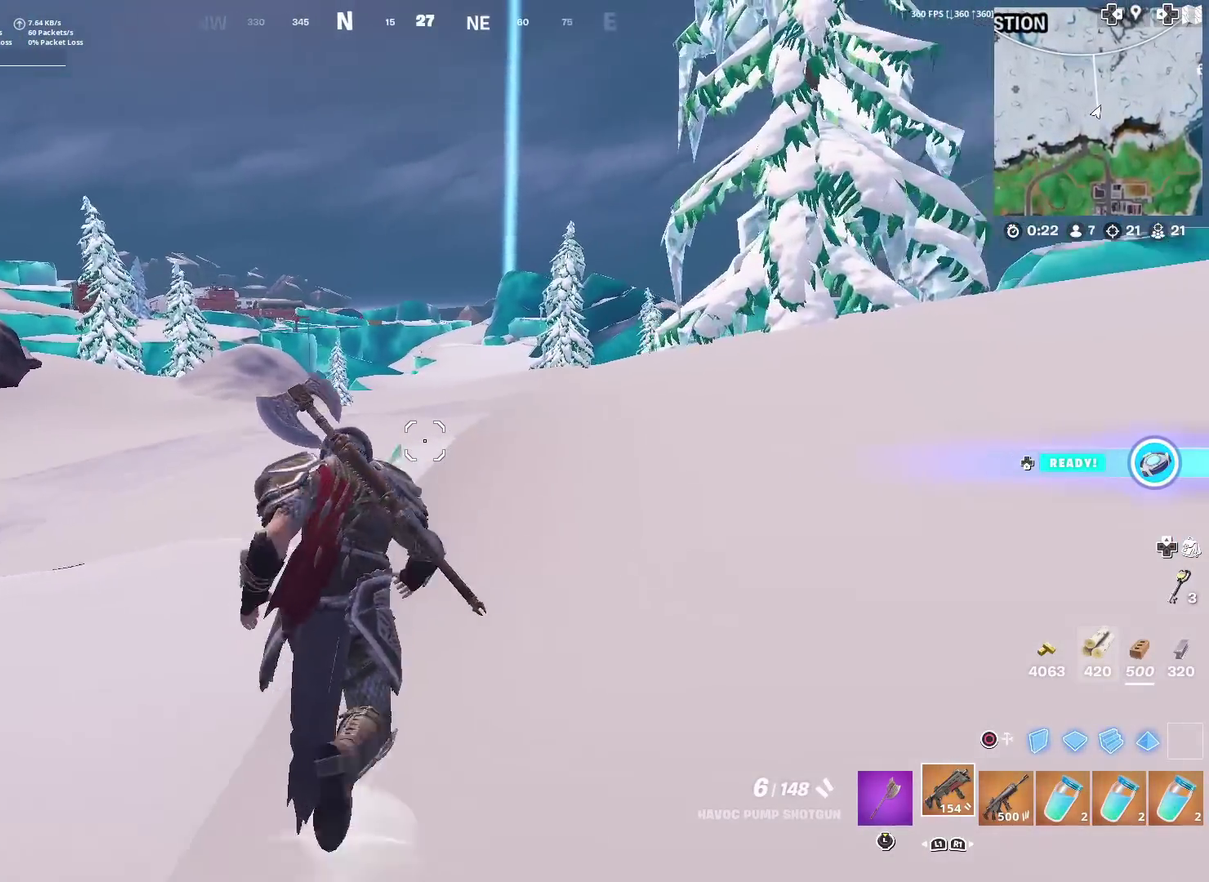
{"dt_ms": 400, "buttons": [], "left_stick": "up", "right_stick": "center", "events": []}
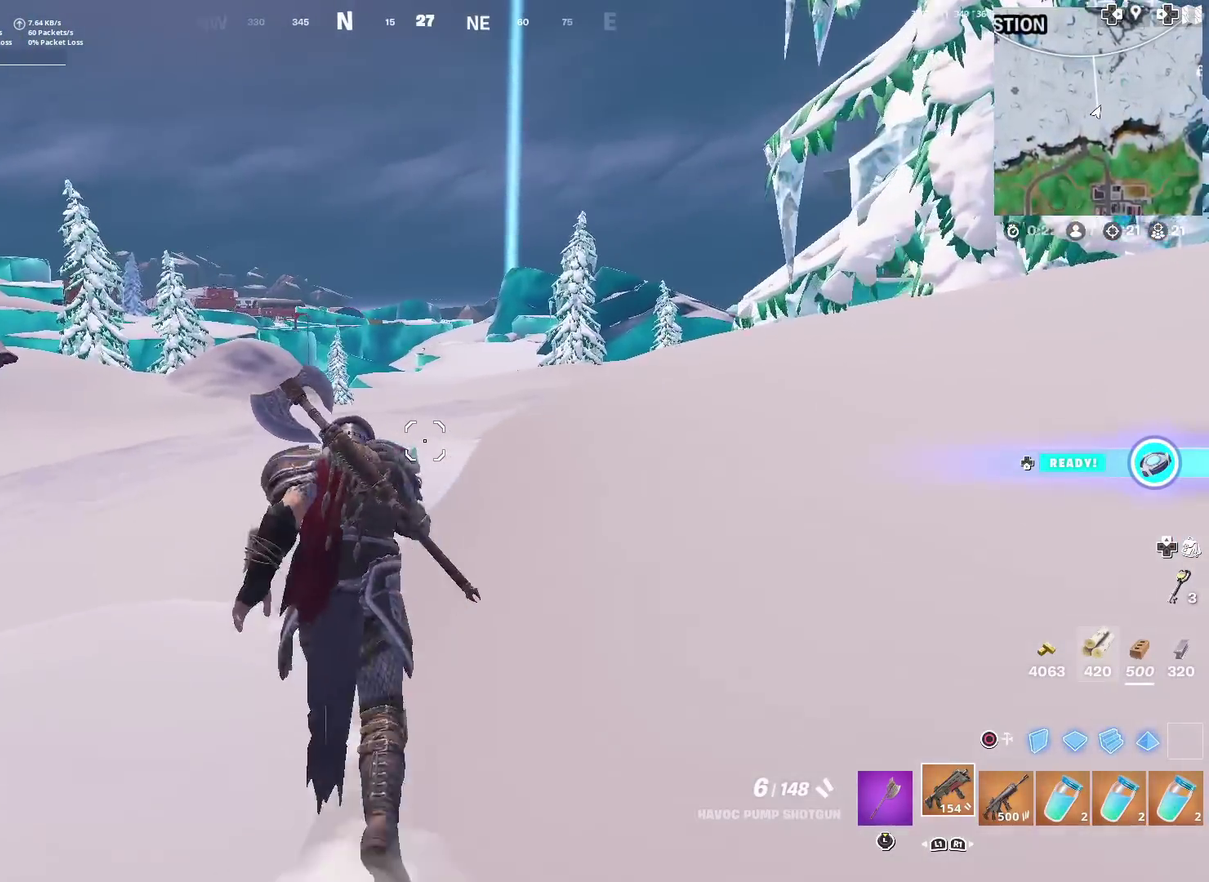
{"dt_ms": 601, "buttons": [], "left_stick": "up", "right_stick": "center", "events": []}
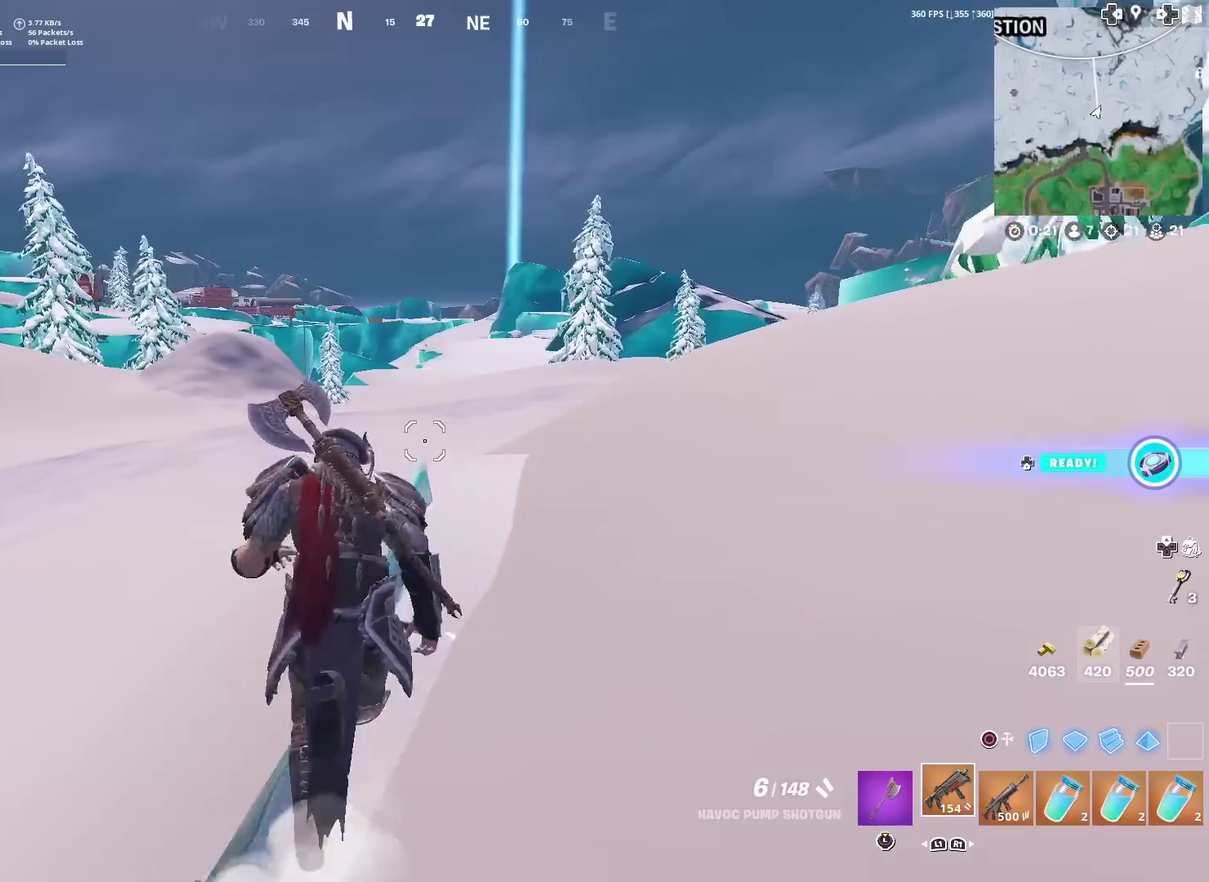
{"dt_ms": 400, "buttons": [], "left_stick": "up", "right_stick": "center", "events": [[300, "CROSS", "down"], [400, "CROSS", "up"]]}
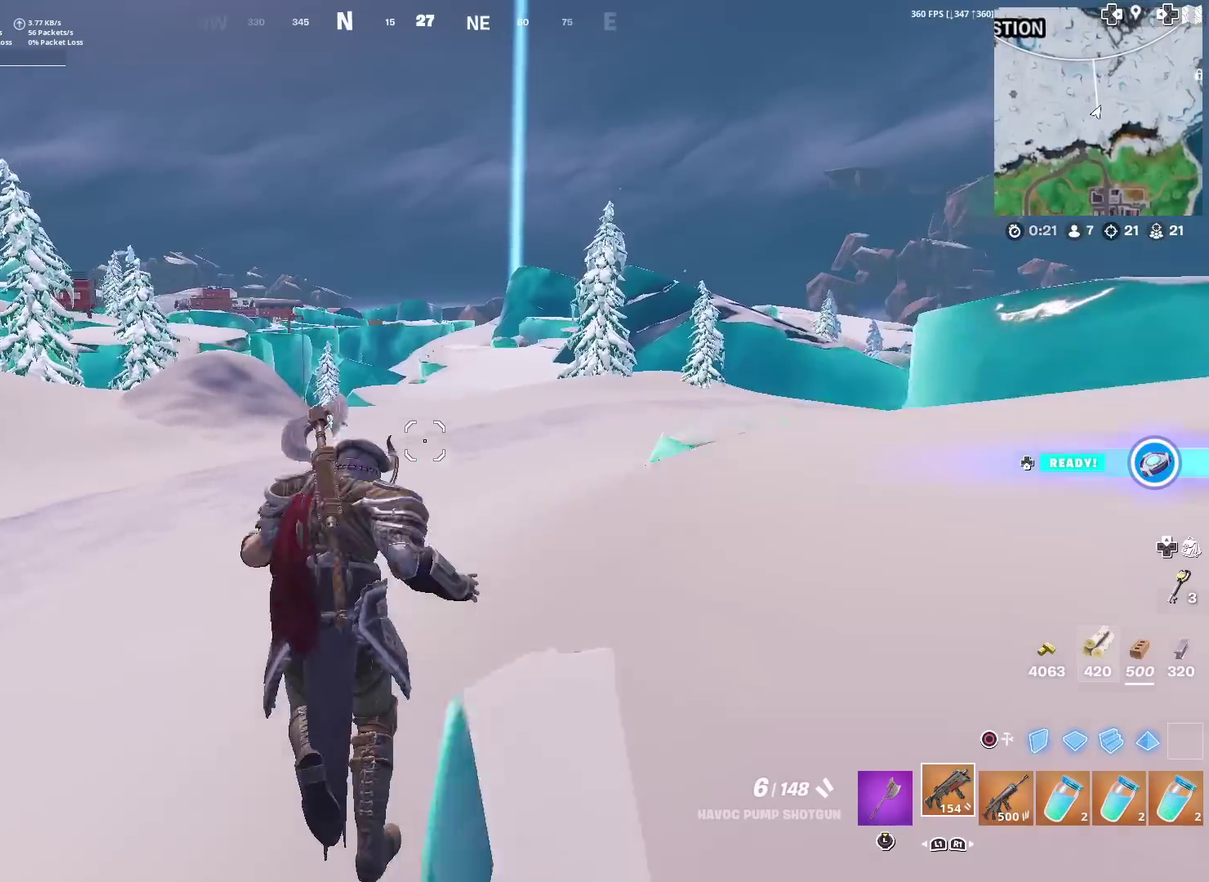
{"dt_ms": 601, "buttons": [], "left_stick": "up-left", "right_stick": "center", "events": [[117, "left_stick", "up-left"], [117, "right_stick", "right"], [184, "right_stick", "center"]]}
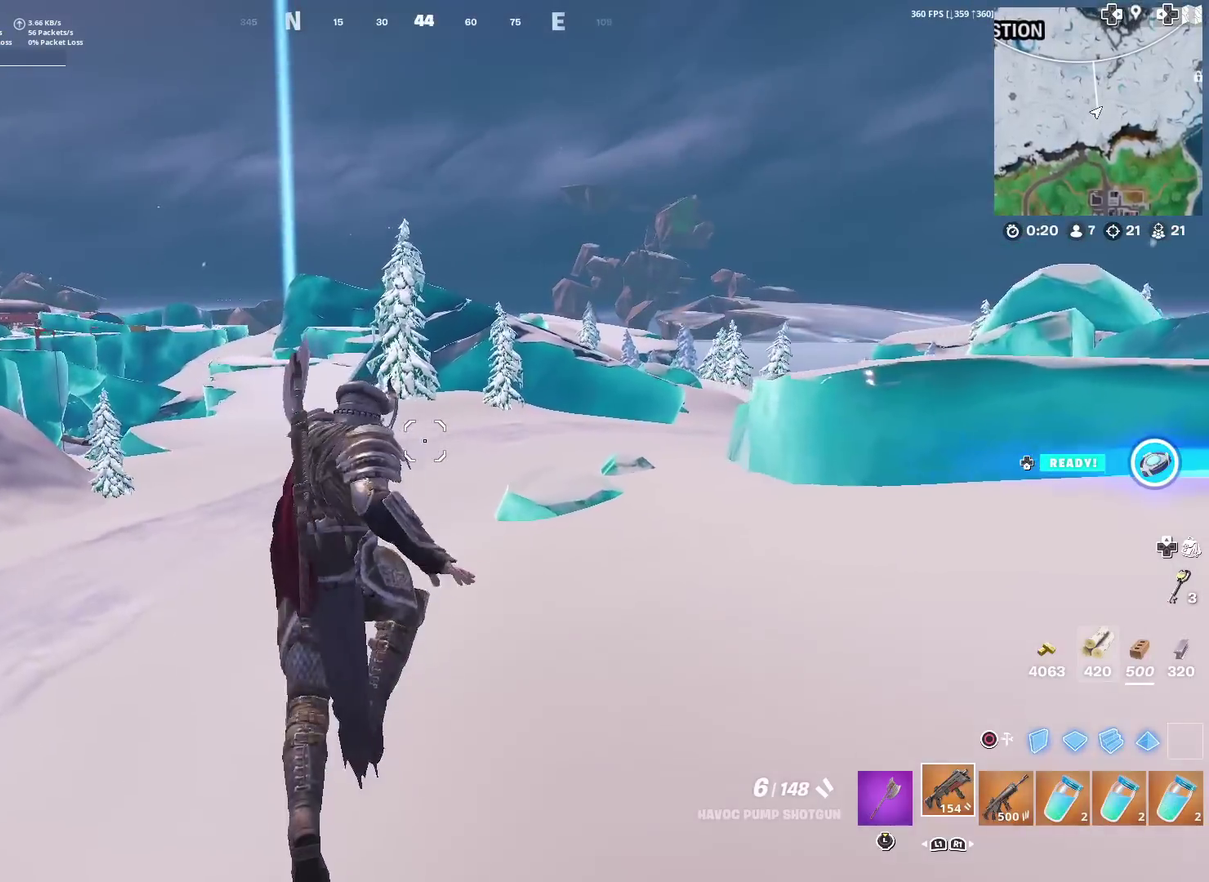
{"dt_ms": 300, "buttons": [], "left_stick": "up", "right_stick": "center", "events": [[133, "right_stick", "left"], [234, "left_stick", "up"], [300, "right_stick", "center"]]}
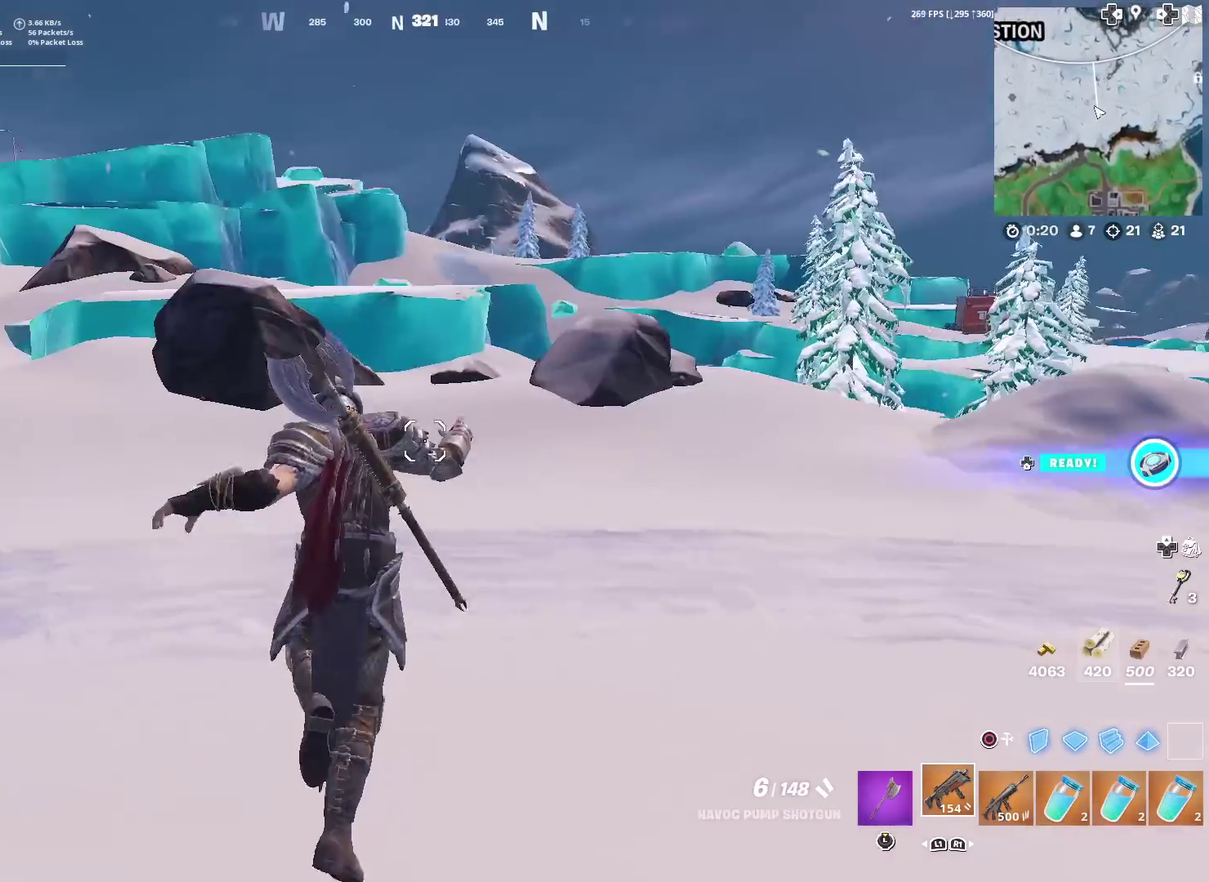
{"dt_ms": 701, "buttons": [], "left_stick": "up-right", "right_stick": "center", "events": [[134, "left_stick", "up-right"]]}
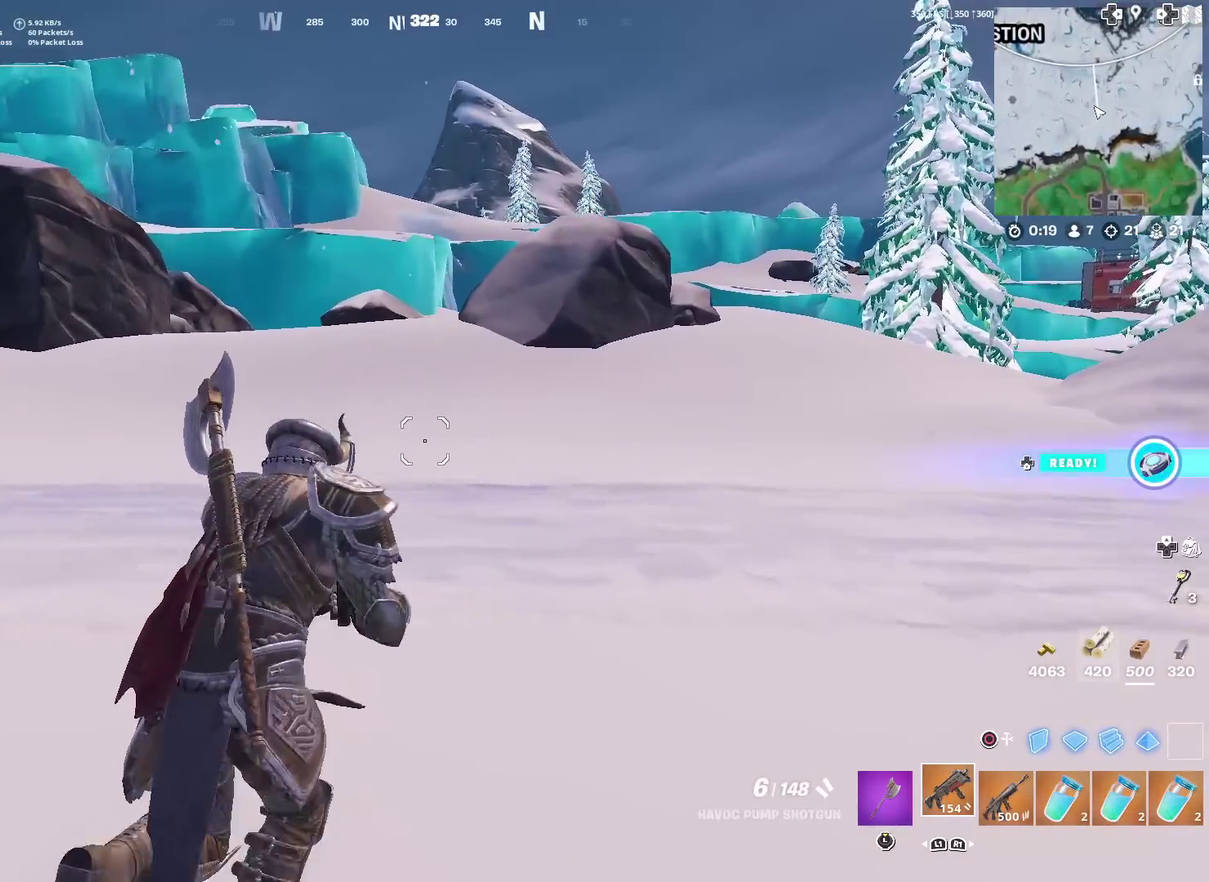
{"dt_ms": 300, "buttons": [], "left_stick": "up-right", "right_stick": "center", "events": []}
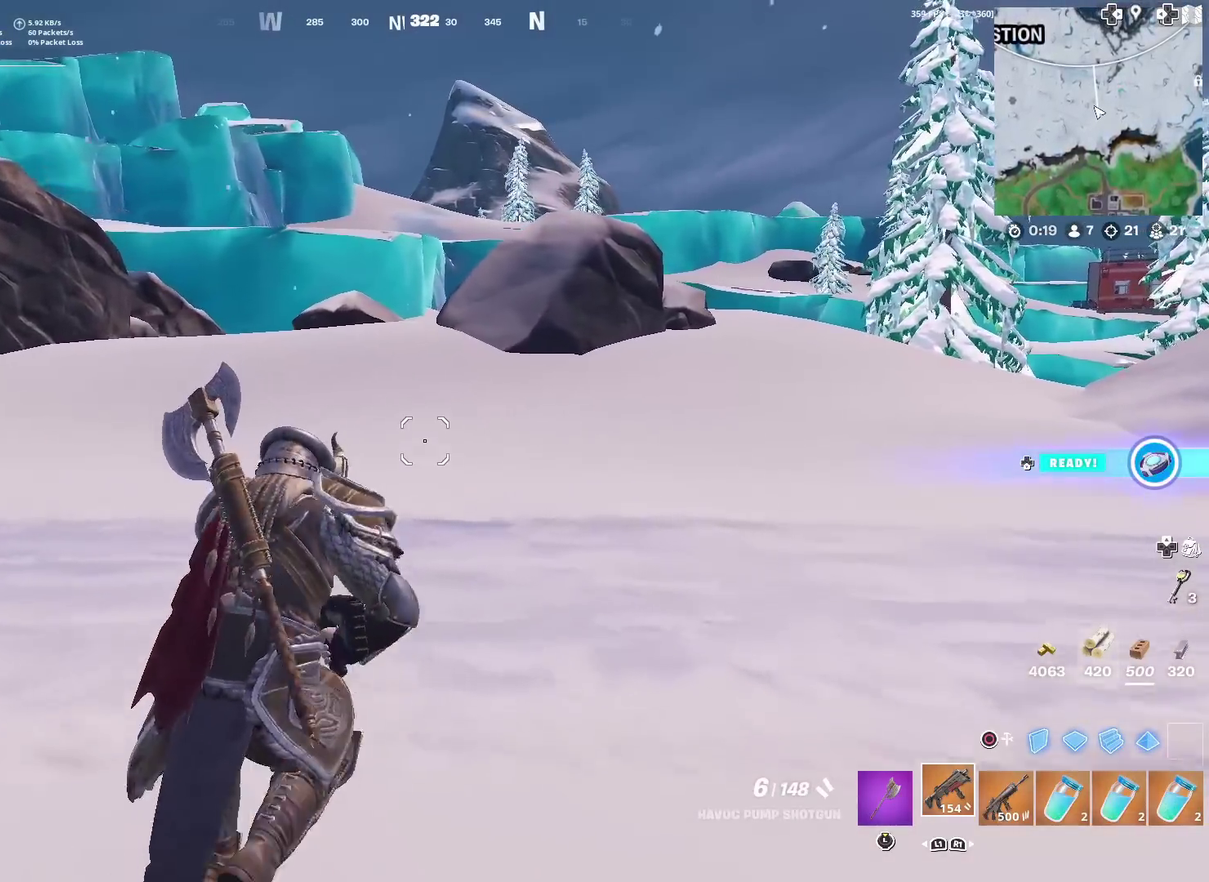
{"dt_ms": 901, "buttons": [], "left_stick": "up-right", "right_stick": "center", "events": []}
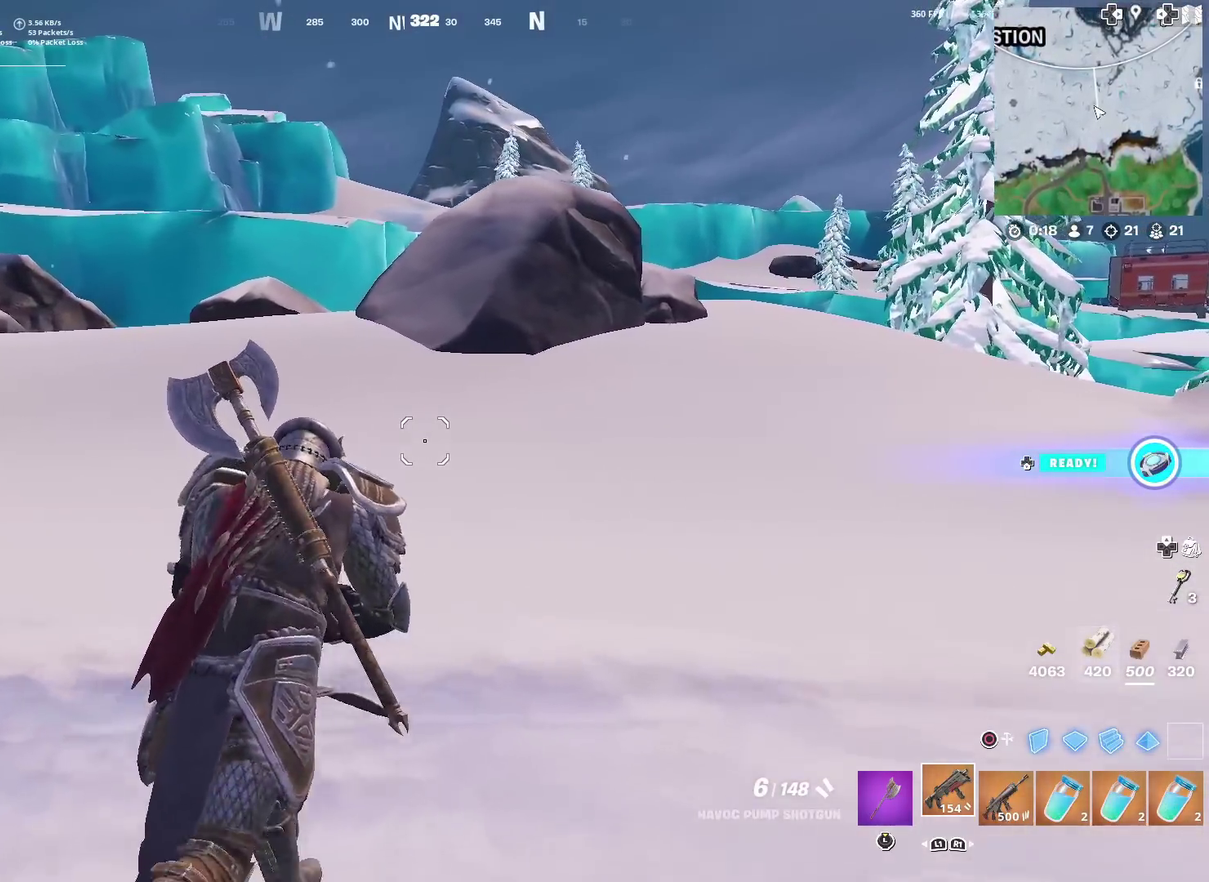
{"dt_ms": 300, "buttons": [], "left_stick": "up", "right_stick": "center", "events": [[100, "left_stick", "up"]]}
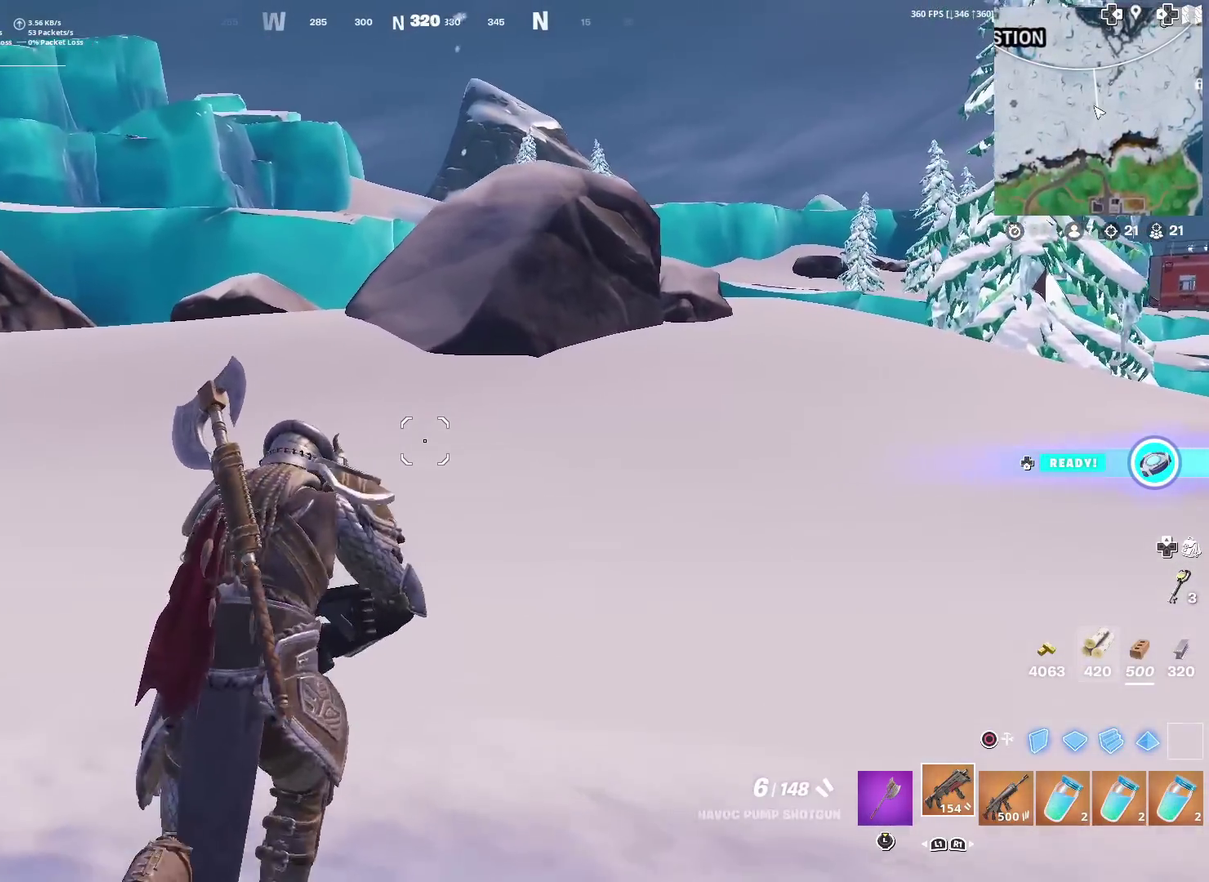
{"dt_ms": 701, "buttons": [], "left_stick": "up", "right_stick": "center", "events": []}
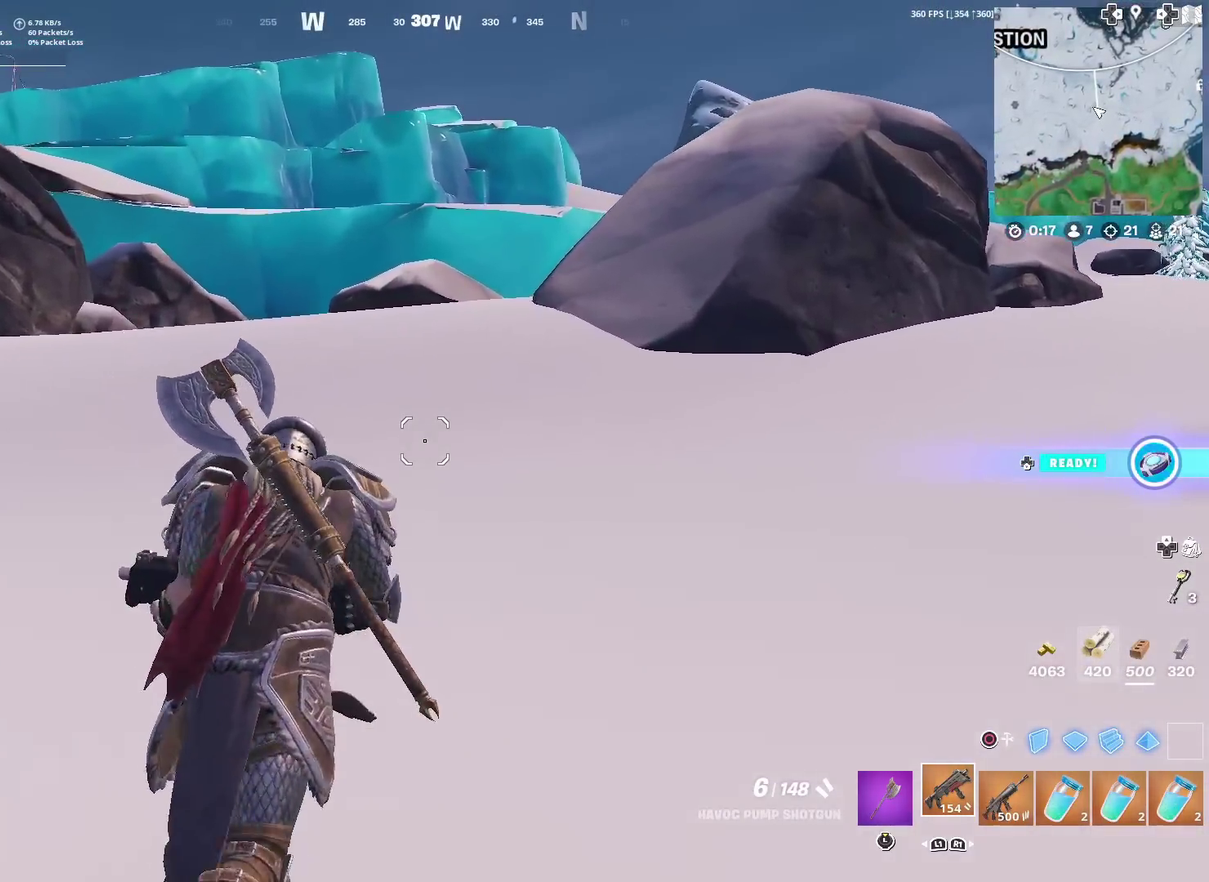
{"dt_ms": 300, "buttons": [], "left_stick": "up", "right_stick": "center", "events": [[50, "DPAD_DOWN", "down"], [150, "DPAD_DOWN", "up"]]}
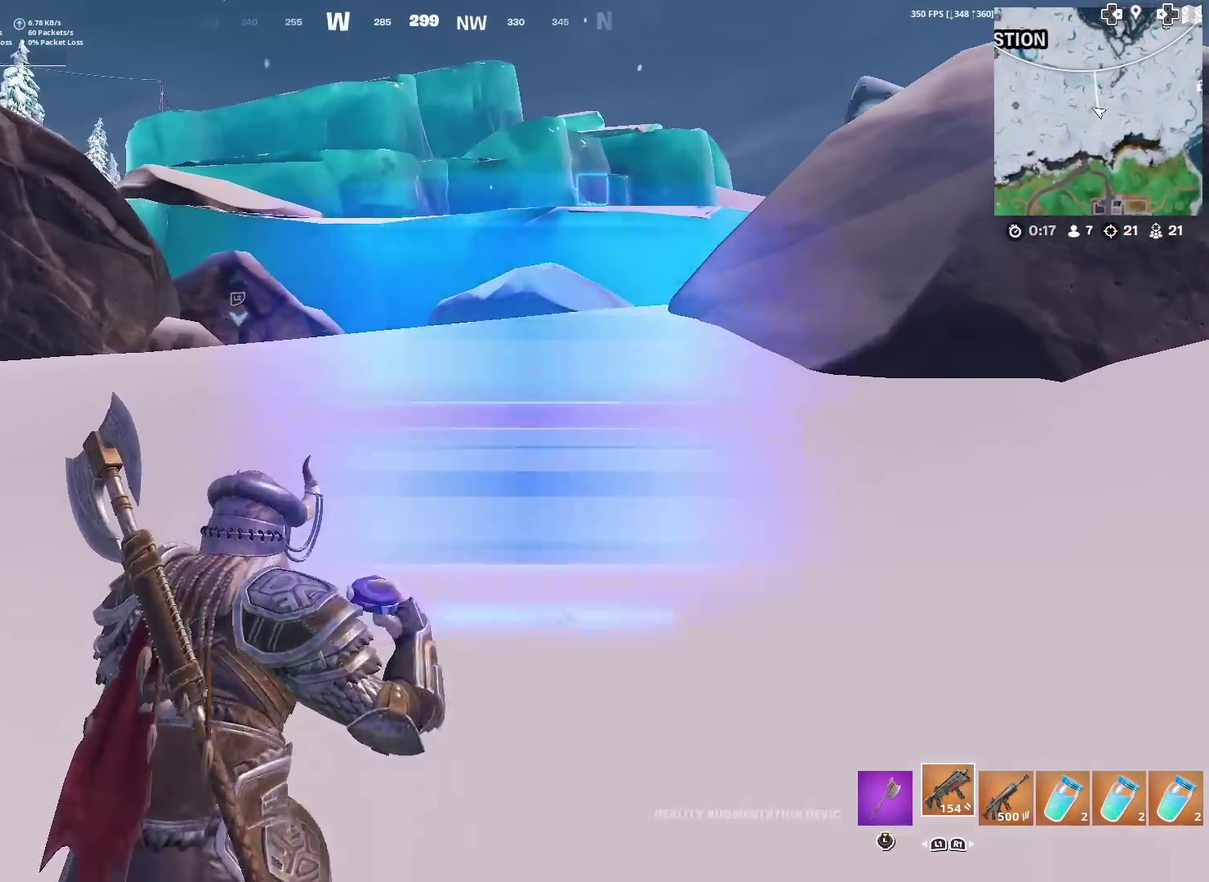
{"dt_ms": 601, "buttons": [], "left_stick": "up-right", "right_stick": "center", "events": [[234, "left_stick", "up-right"]]}
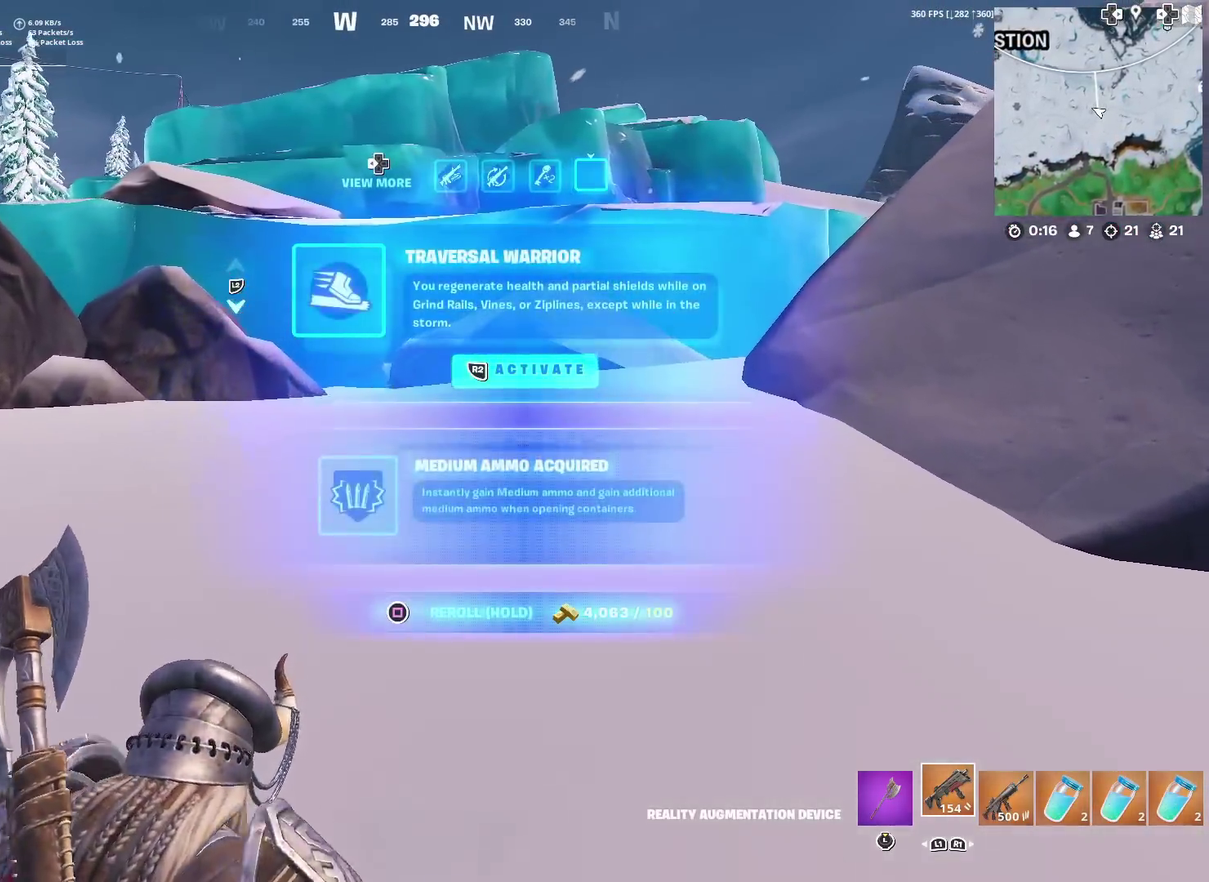
{"dt_ms": 400, "buttons": [], "left_stick": "up-right", "right_stick": "center", "events": [[267, "right_stick", "up-left"], [317, "right_stick", "center"]]}
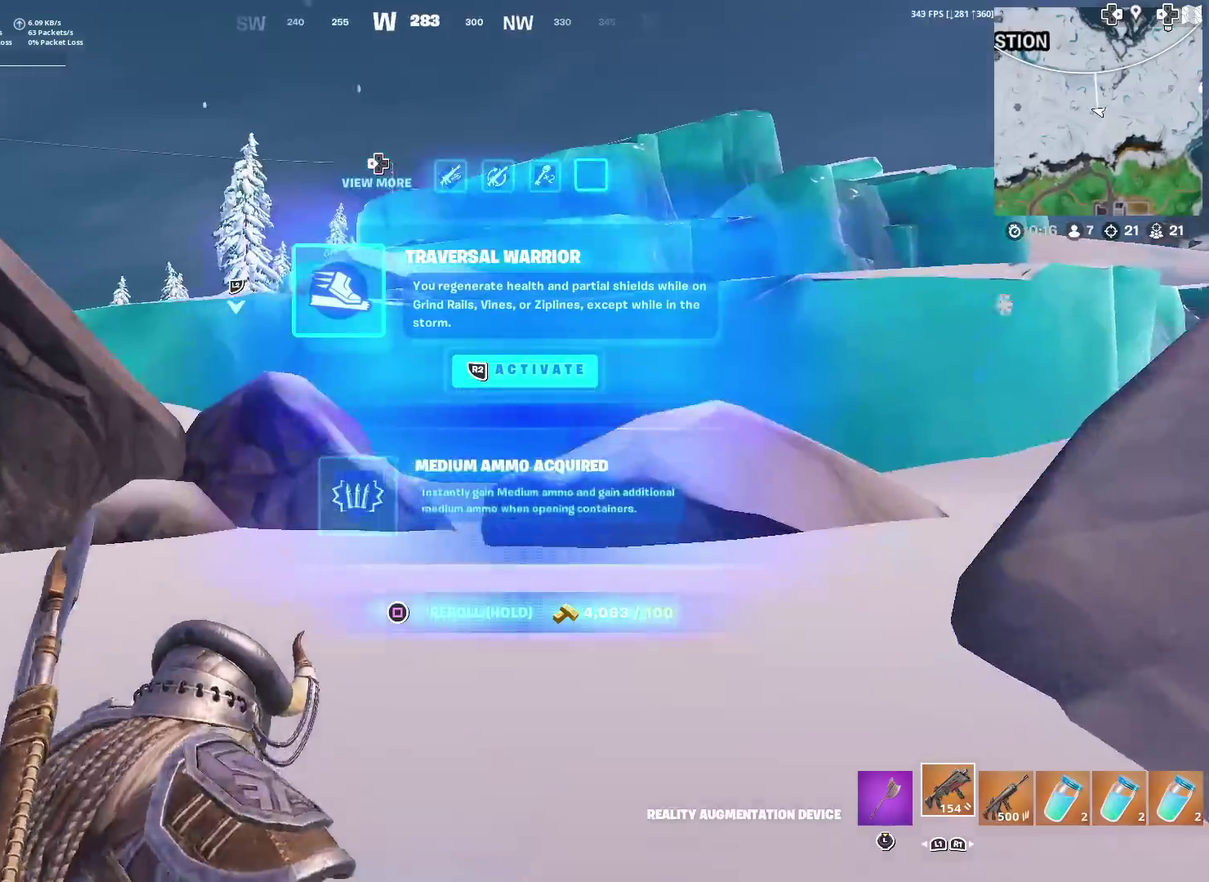
{"dt_ms": 501, "buttons": ["SQUARE"], "left_stick": "up", "right_stick": "center", "events": [[101, "SQUARE", "down"], [368, "left_stick", "up"]]}
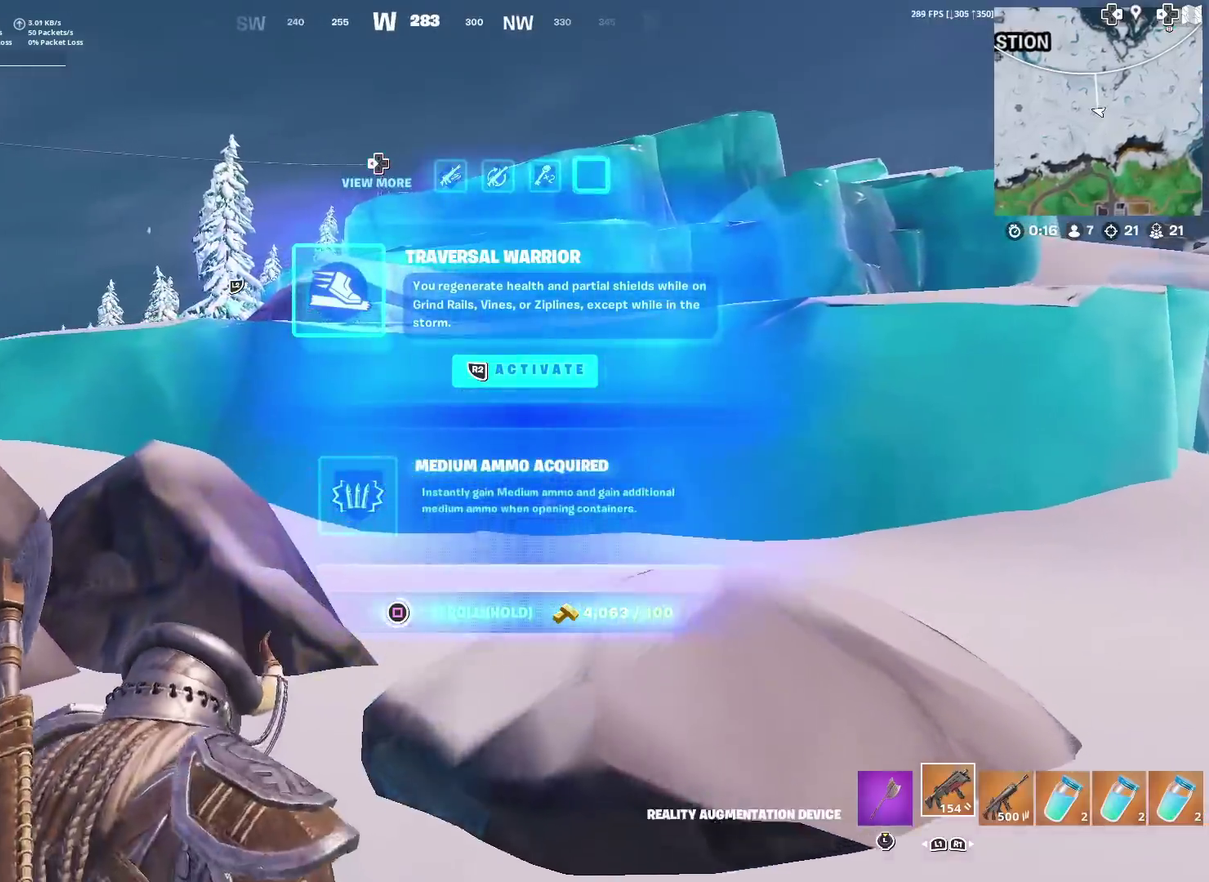
{"dt_ms": 500, "buttons": [], "left_stick": "up-right", "right_stick": "center", "events": [[67, "left_stick", "up-left"], [234, "SQUARE", "up"], [350, "left_stick", "up"], [434, "right_stick", "left"], [484, "left_stick", "up-right"], [484, "right_stick", "center"]]}
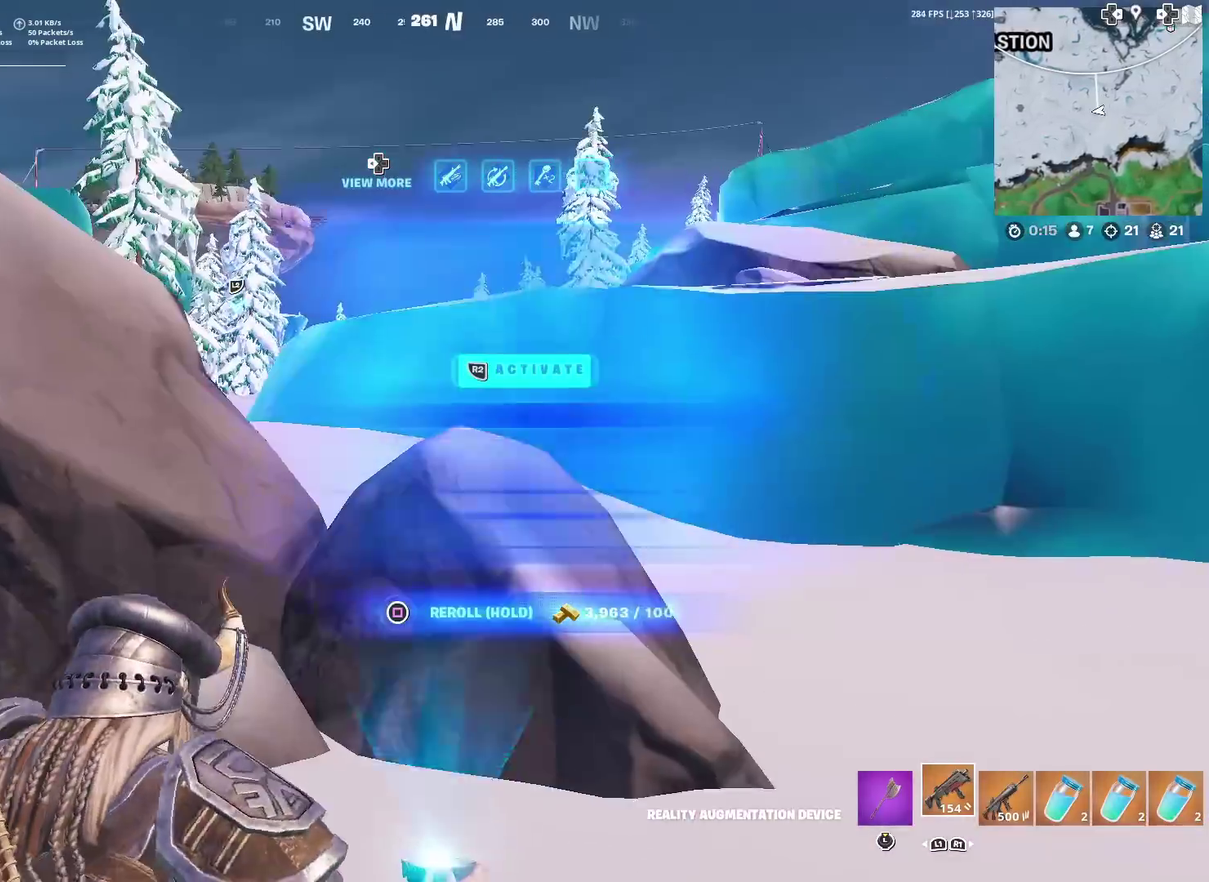
{"dt_ms": 501, "buttons": [], "left_stick": "up", "right_stick": "center", "events": [[267, "left_stick", "up"], [284, "right_stick", "left"], [384, "right_stick", "center"], [401, "CROSS", "down"], [501, "CROSS", "up"]]}